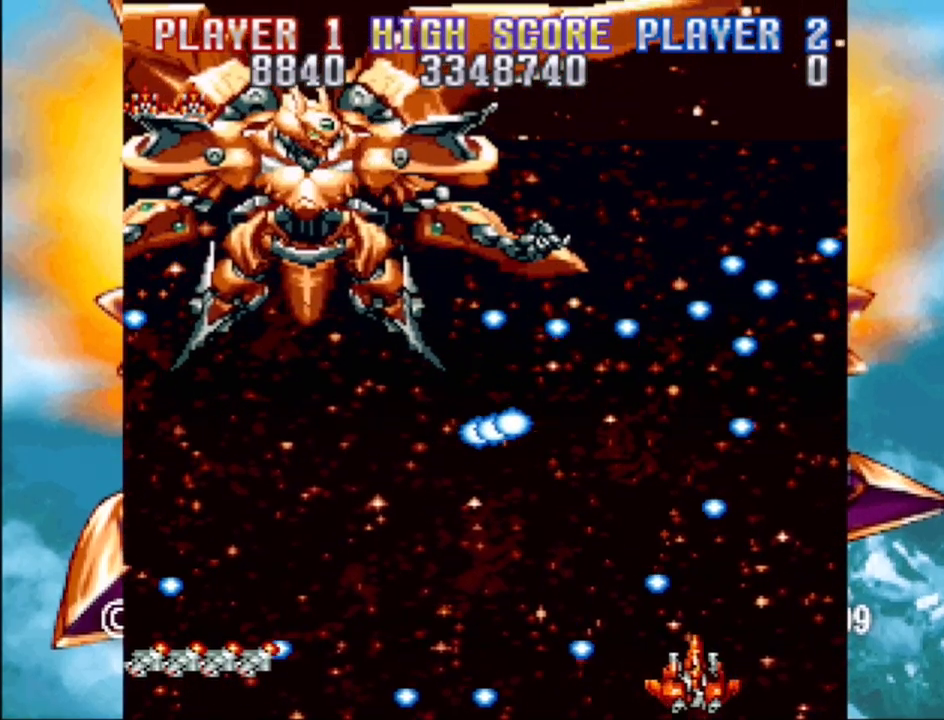
Gameplay with a controller (PlayStation layout); each line is a JSON object with the inputs held at the frame after it. "events" lists button and stick changes between this image and that frame as [ms after this image, input, new state], when the widget could be followed in between. Not read: L3 R3 left_stick right_stick.
{"buttons": ["DPAD_RIGHT"], "events": [[417, "DPAD_RIGHT", "down"]]}
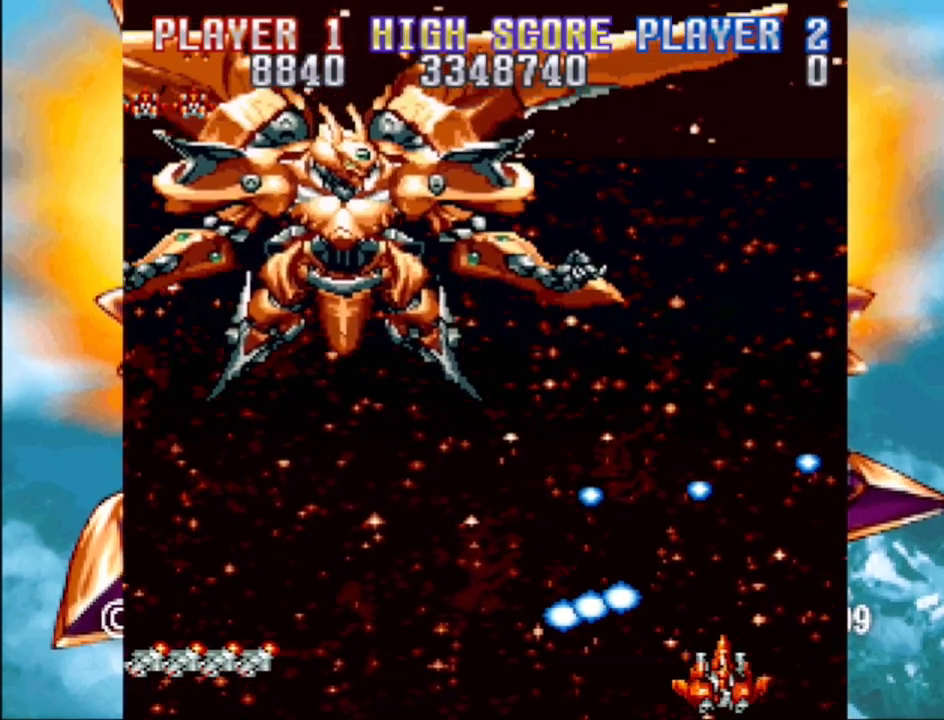
{"buttons": [], "events": [[117, "DPAD_RIGHT", "up"], [300, "DPAD_LEFT", "down"], [400, "DPAD_LEFT", "up"]]}
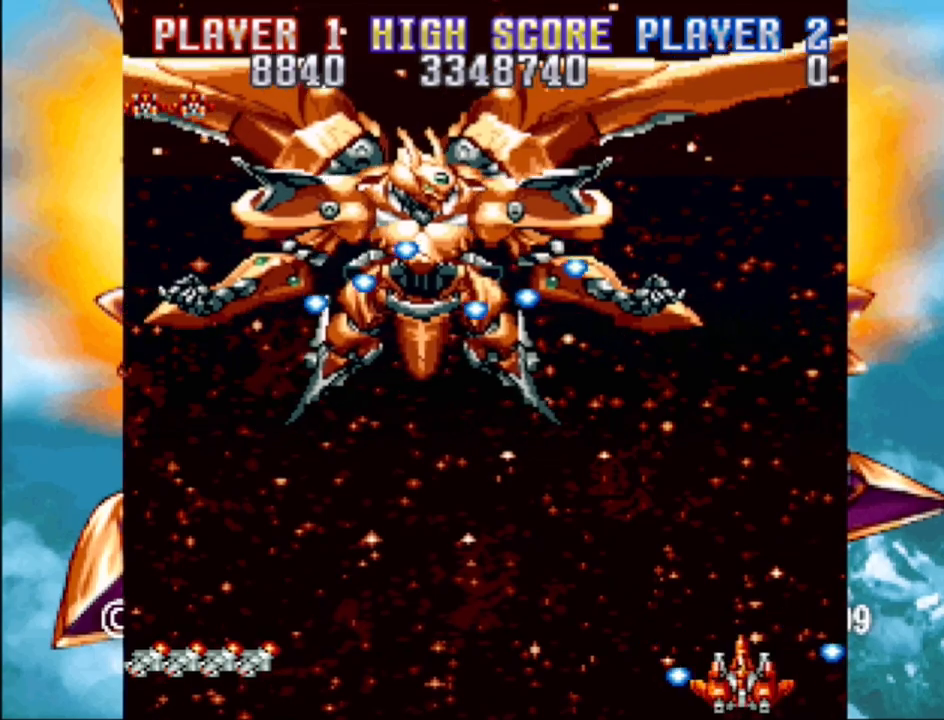
{"buttons": ["DPAD_LEFT"], "events": [[217, "DPAD_LEFT", "down"]]}
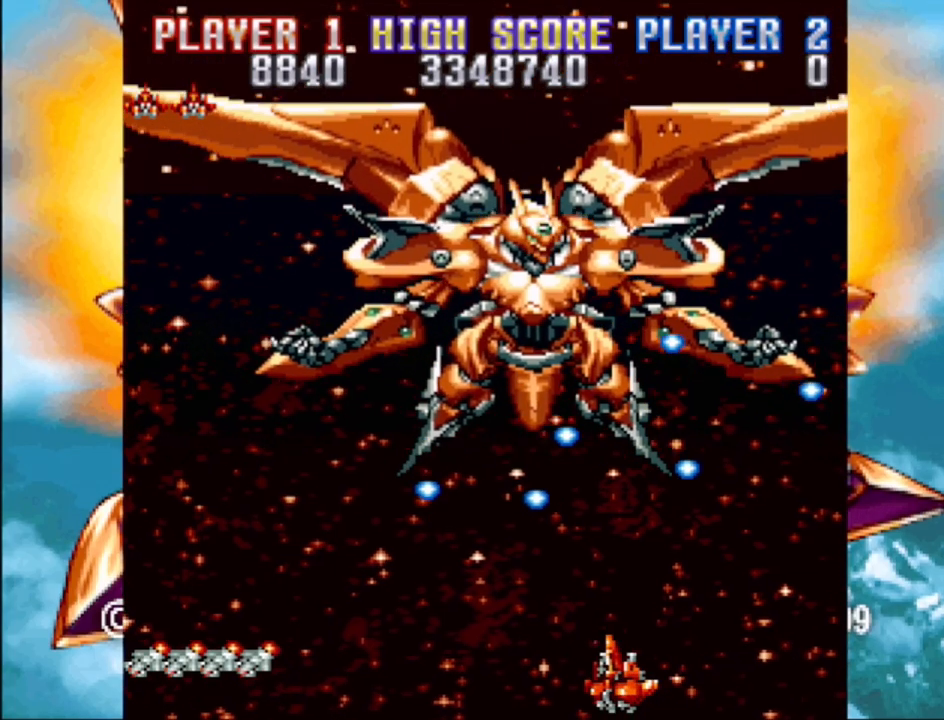
{"buttons": ["CROSS"], "events": [[250, "CROSS", "down"], [317, "DPAD_LEFT", "up"]]}
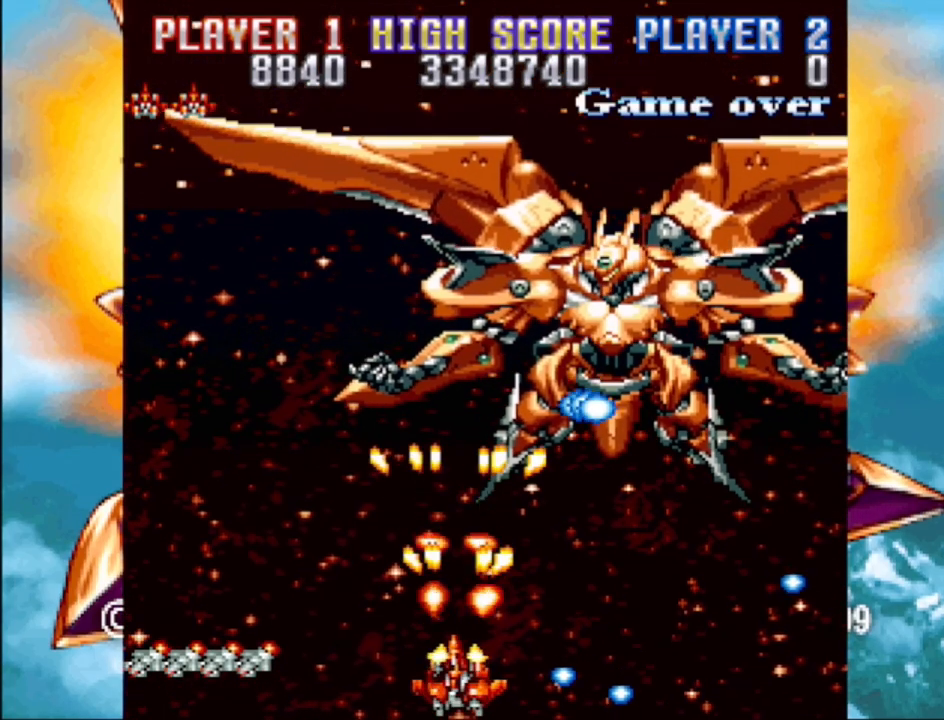
{"buttons": ["CROSS", "DPAD_UP", "DPAD_LEFT"], "events": [[250, "DPAD_LEFT", "down"], [250, "DPAD_UP", "down"]]}
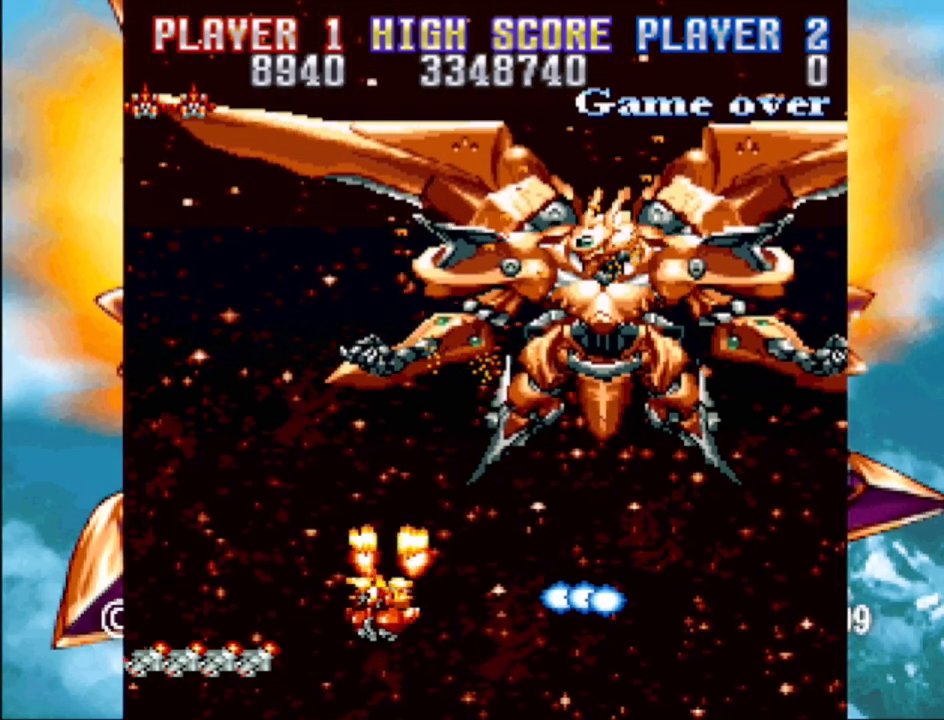
{"buttons": ["CROSS"], "events": [[67, "DPAD_LEFT", "up"], [67, "DPAD_UP", "up"], [183, "DPAD_RIGHT", "down"], [400, "DPAD_RIGHT", "up"]]}
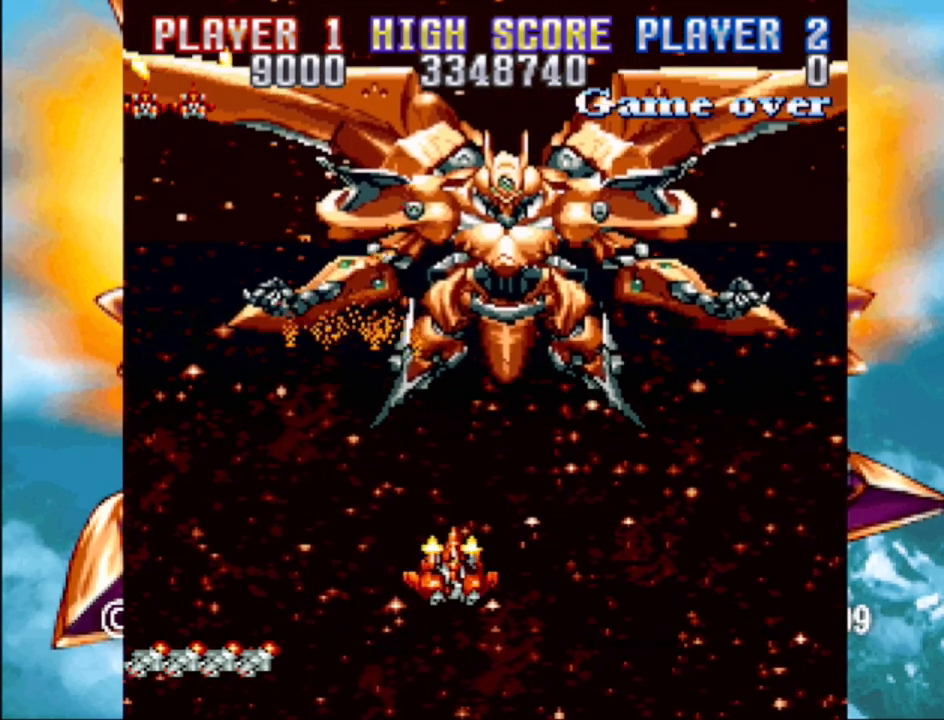
{"buttons": ["CROSS", "DPAD_DOWN", "DPAD_RIGHT"], "events": [[133, "DPAD_DOWN", "down"], [150, "DPAD_LEFT", "down"], [350, "DPAD_LEFT", "up"], [367, "DPAD_RIGHT", "down"]]}
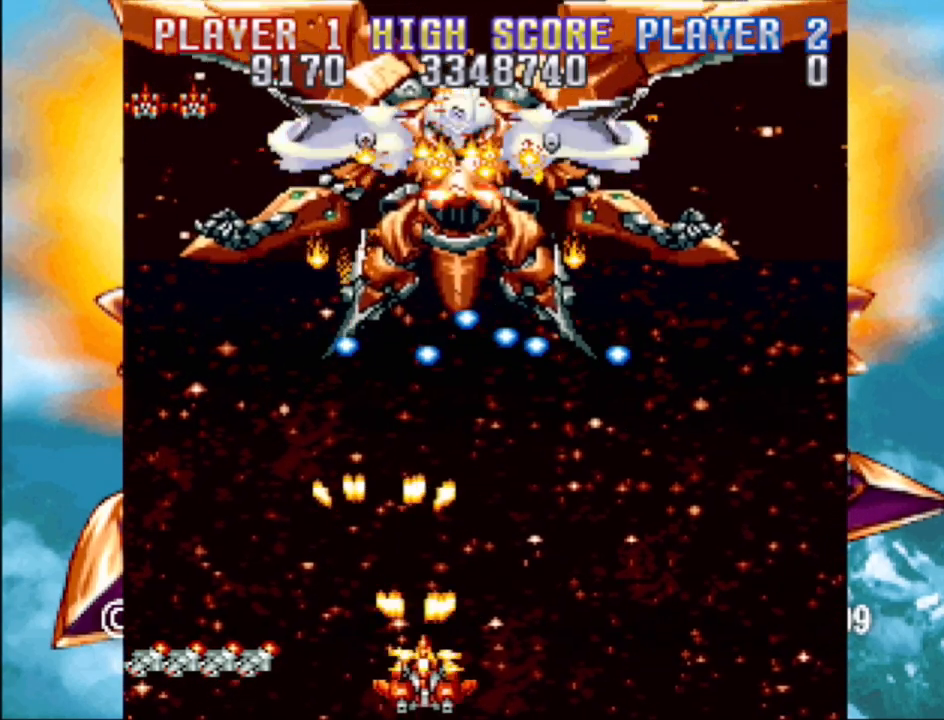
{"buttons": ["DPAD_RIGHT"], "events": [[67, "CROSS", "up"], [100, "DPAD_DOWN", "up"], [167, "DPAD_UP", "down"], [250, "DPAD_UP", "up"]]}
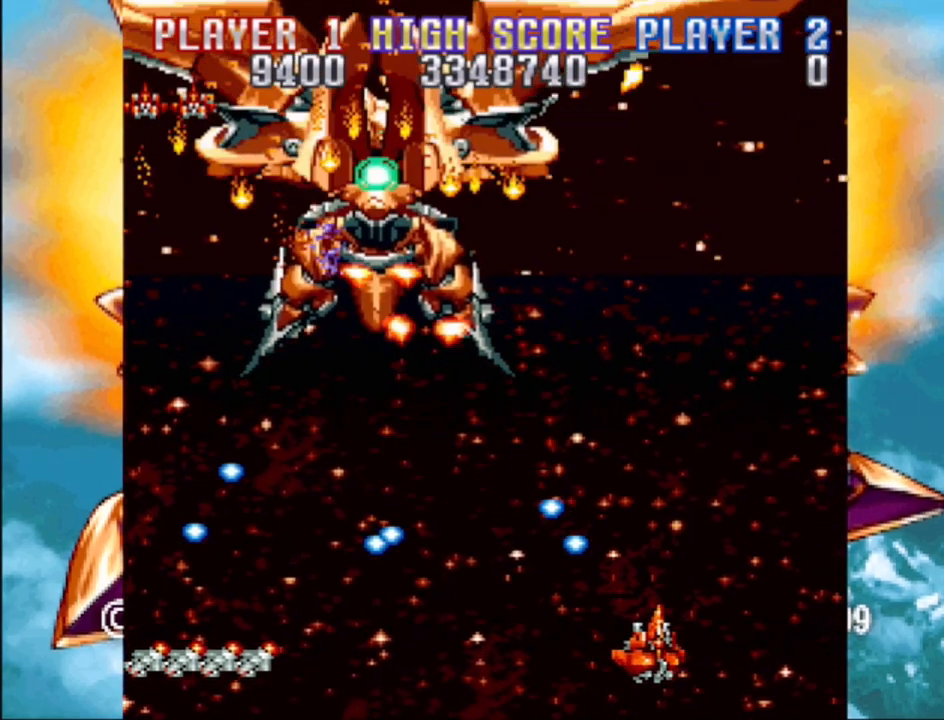
{"buttons": [], "events": [[100, "DPAD_UP", "down"], [150, "DPAD_RIGHT", "up"], [183, "DPAD_LEFT", "down"], [300, "DPAD_LEFT", "up"], [383, "DPAD_UP", "up"]]}
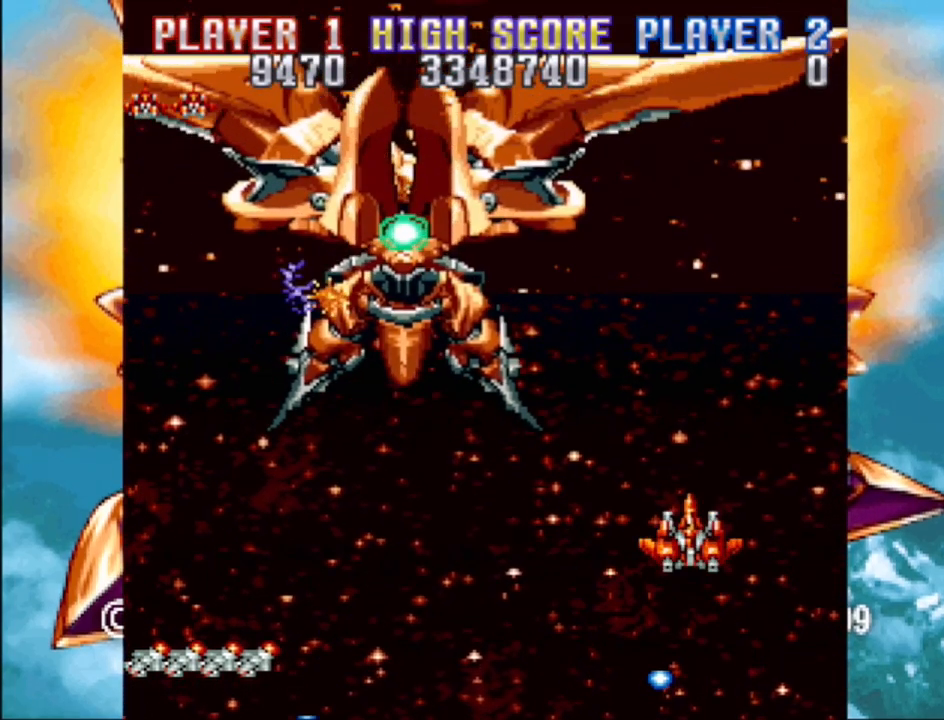
{"buttons": [], "events": [[83, "DPAD_RIGHT", "down"], [300, "DPAD_RIGHT", "up"]]}
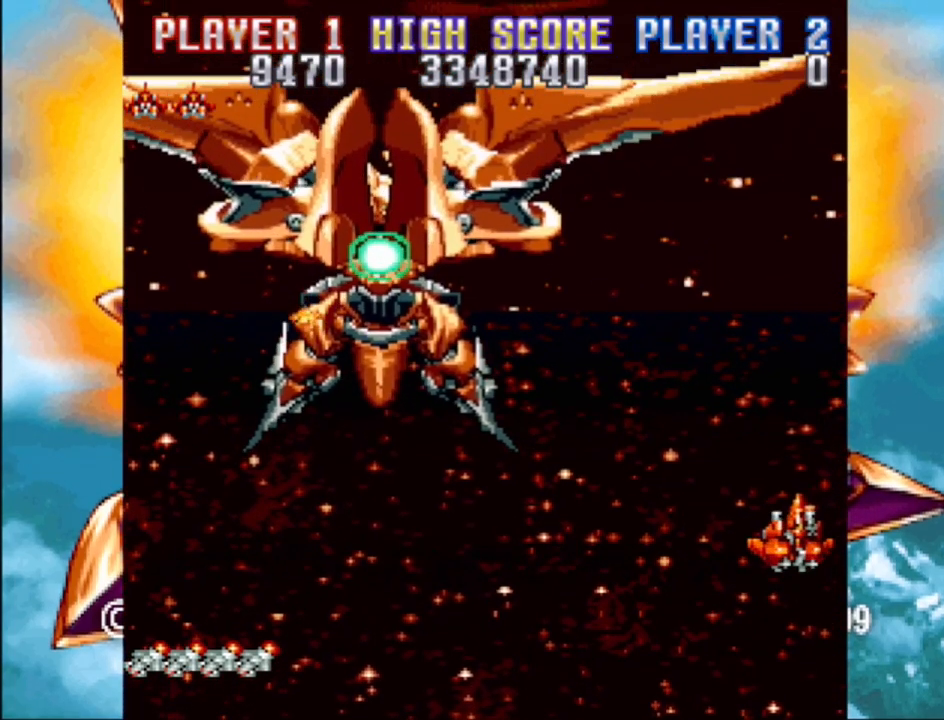
{"buttons": [], "events": []}
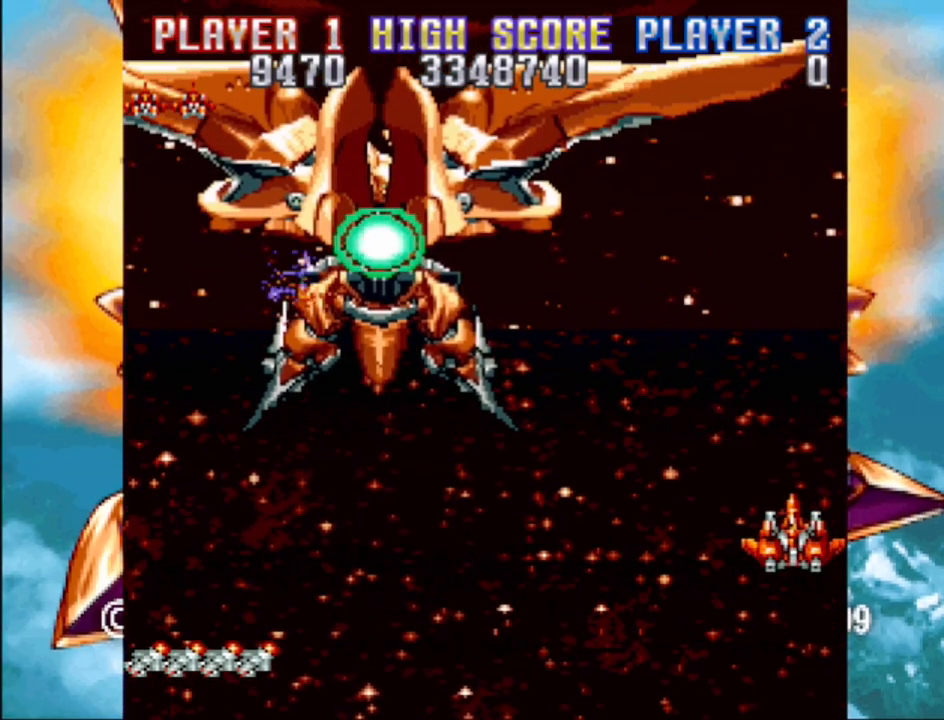
{"buttons": [], "events": [[267, "DPAD_DOWN", "down"], [333, "DPAD_DOWN", "up"]]}
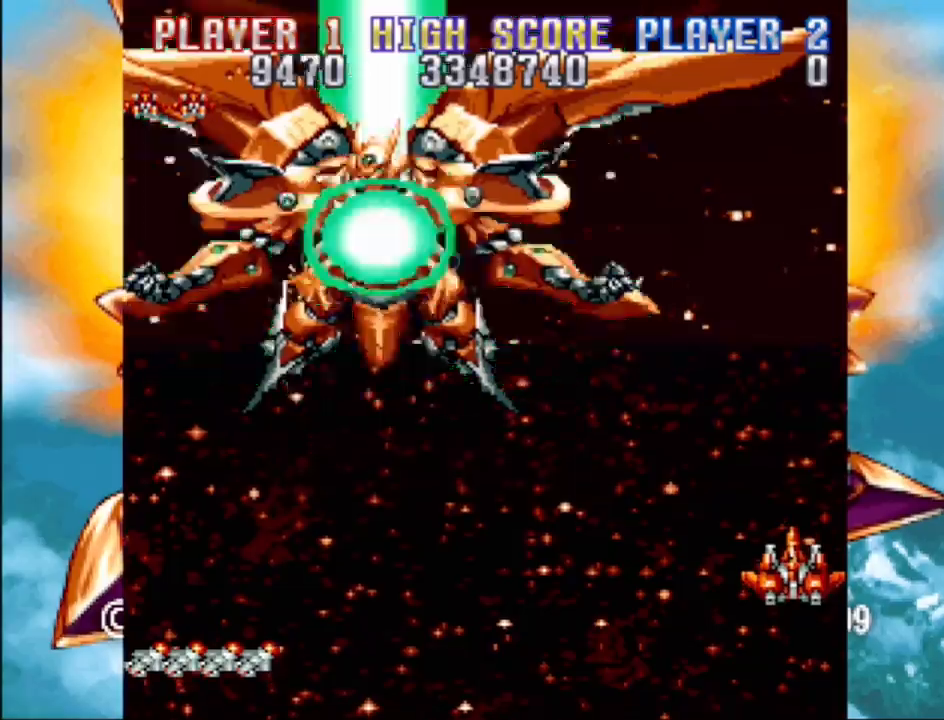
{"buttons": [], "events": []}
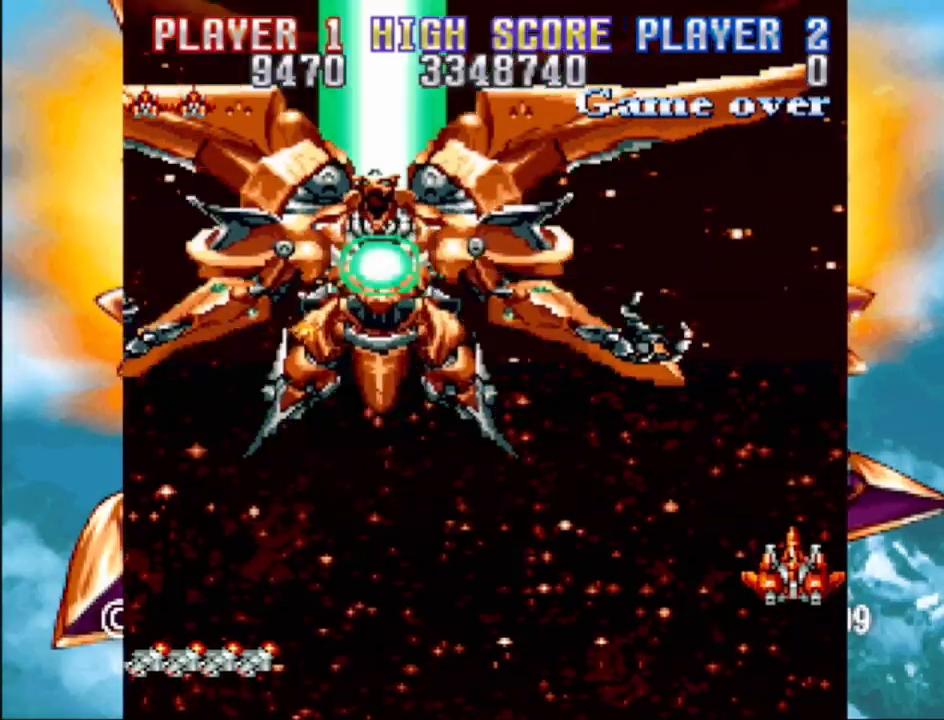
{"buttons": [], "events": []}
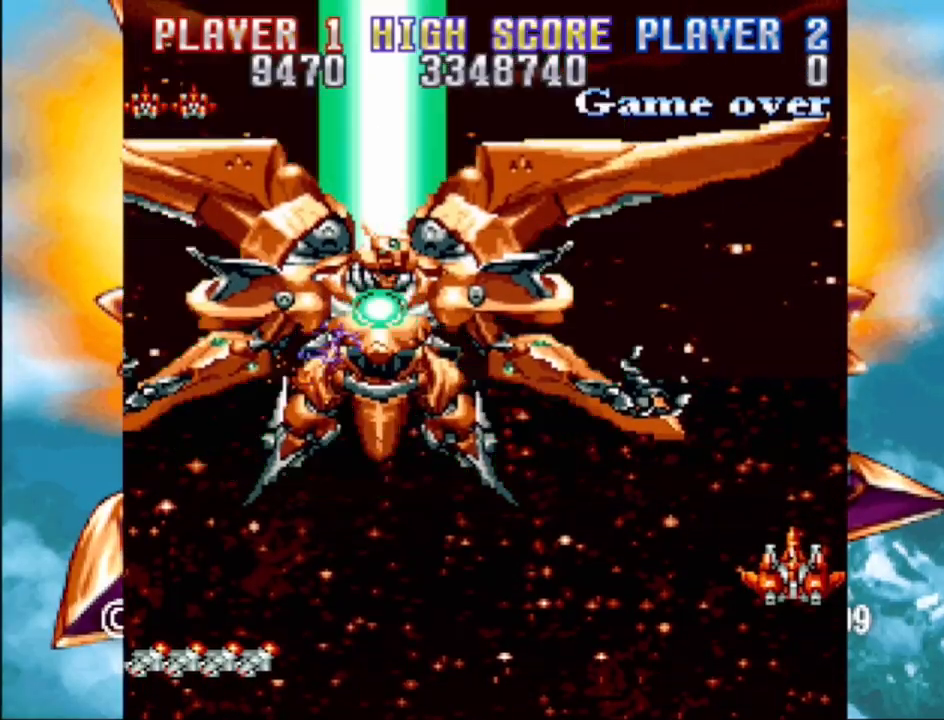
{"buttons": [], "events": []}
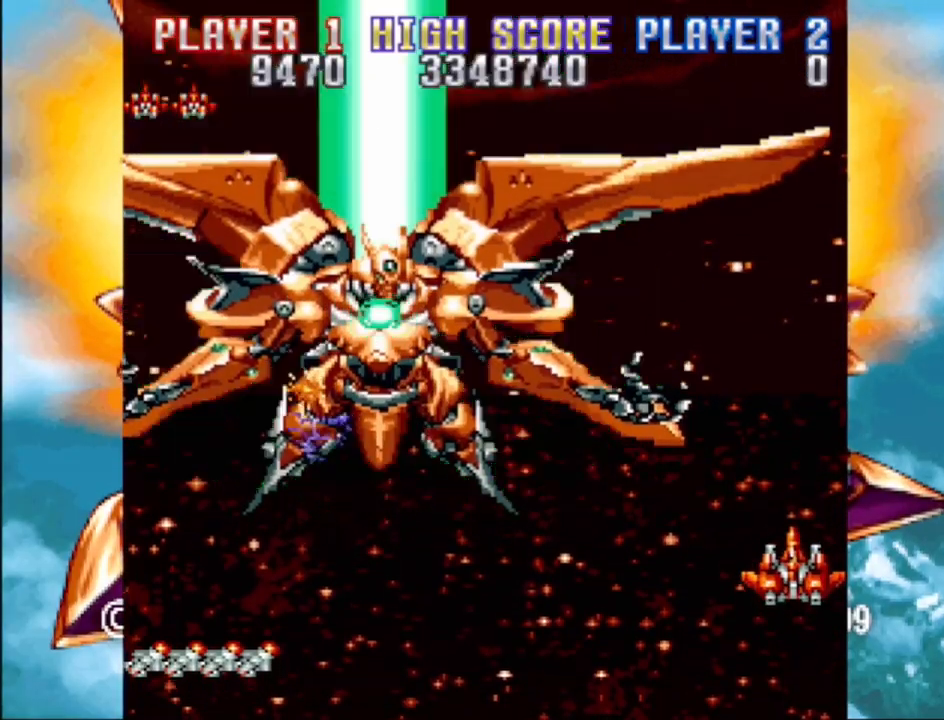
{"buttons": [], "events": []}
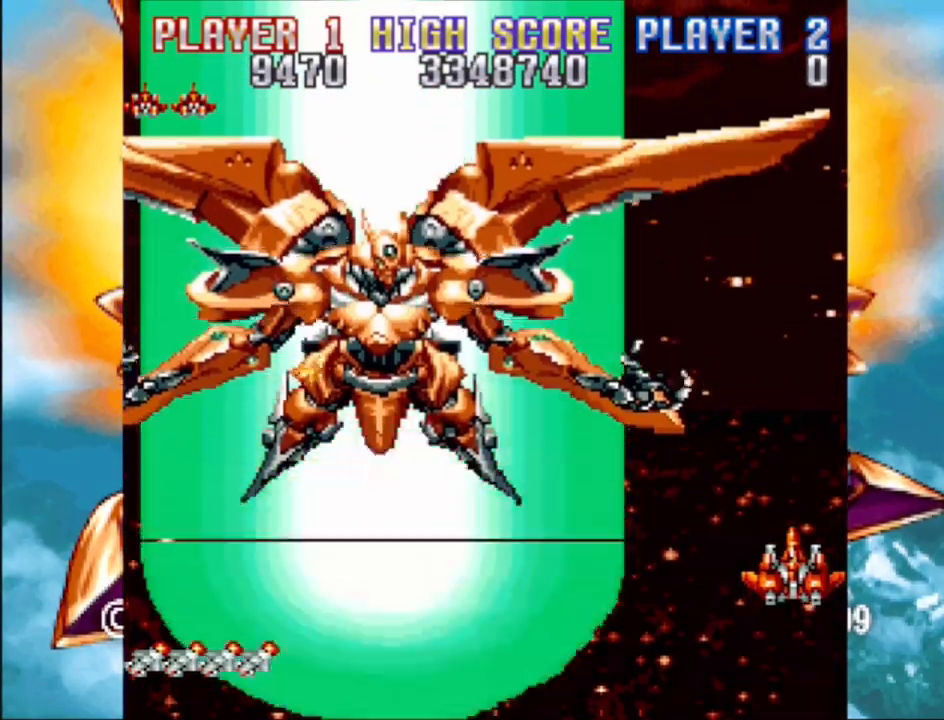
{"buttons": [], "events": []}
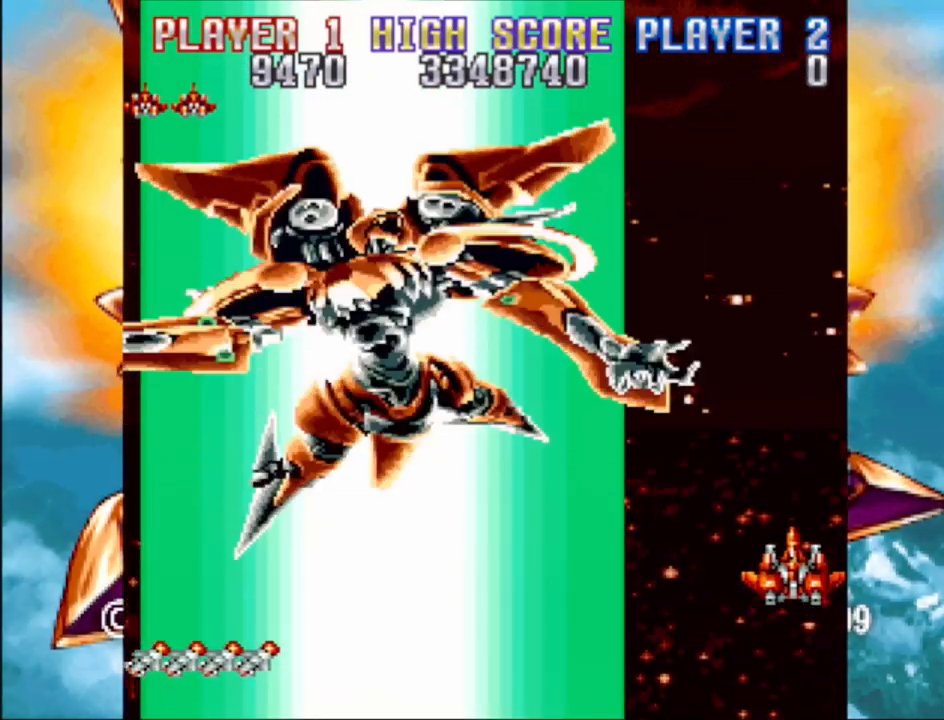
{"buttons": [], "events": [[333, "DPAD_DOWN", "down"], [467, "DPAD_DOWN", "up"]]}
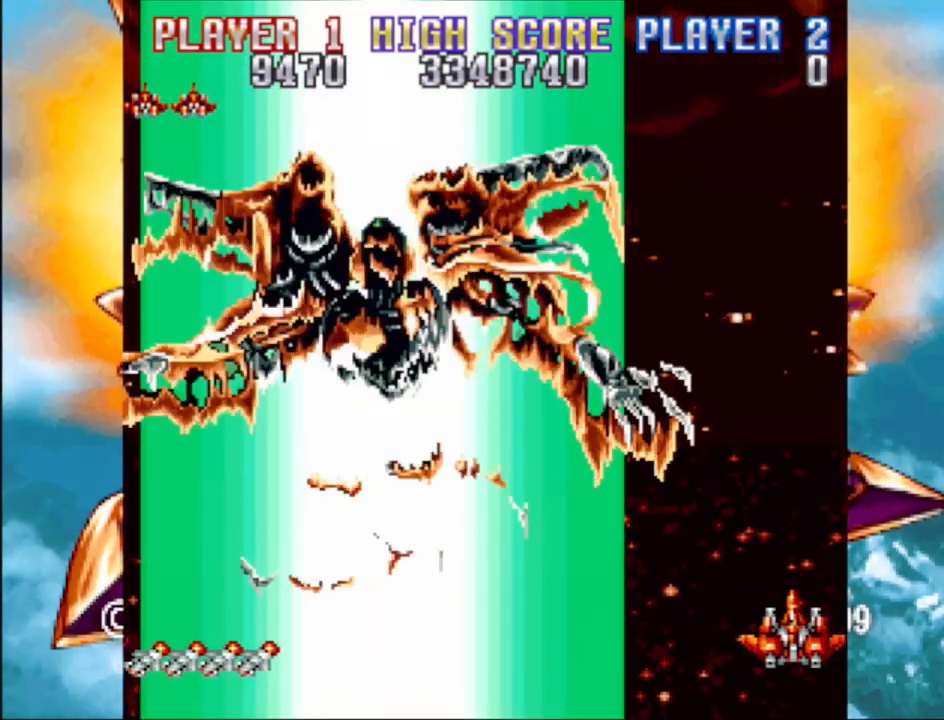
{"buttons": [], "events": []}
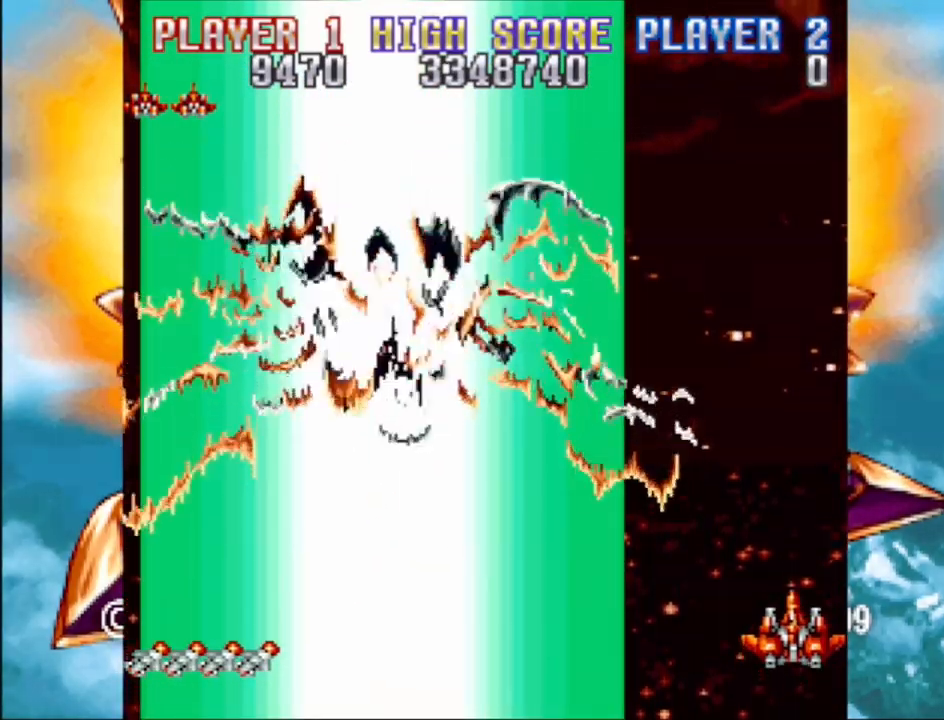
{"buttons": [], "events": []}
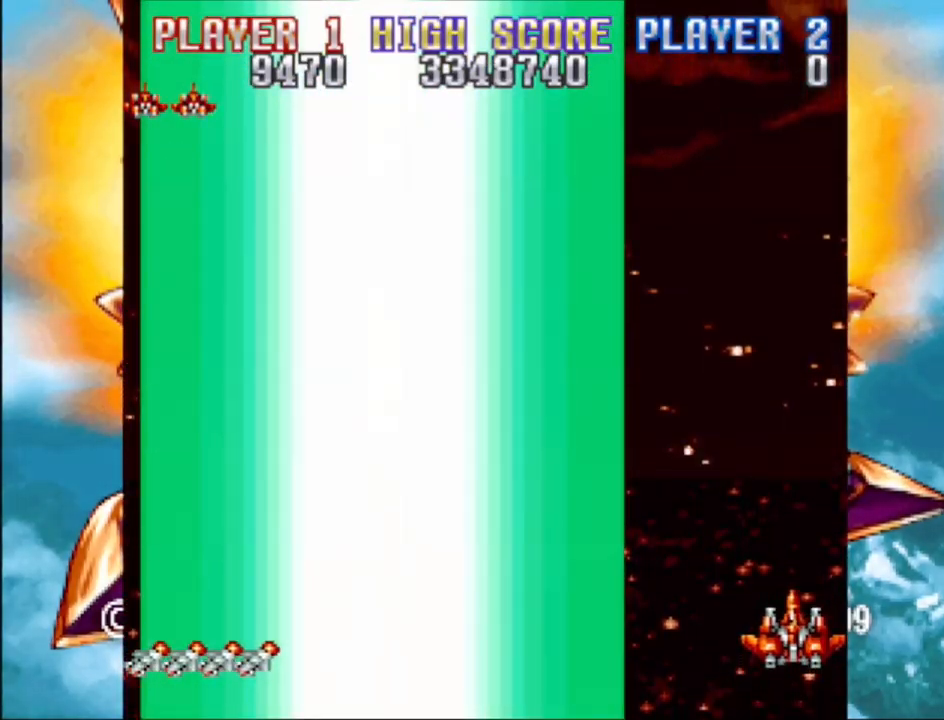
{"buttons": [], "events": []}
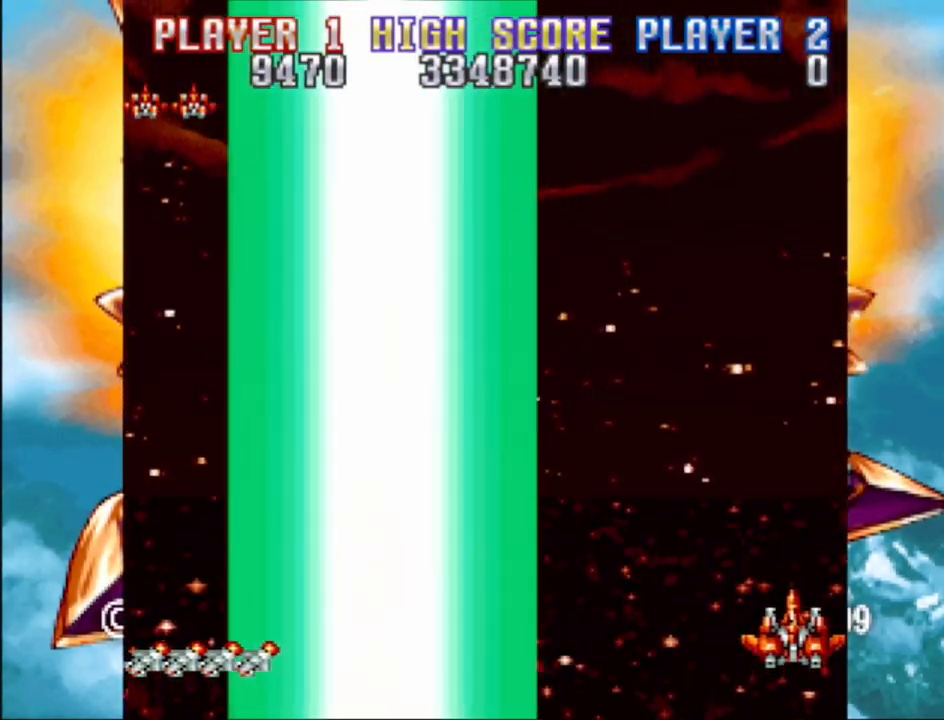
{"buttons": [], "events": []}
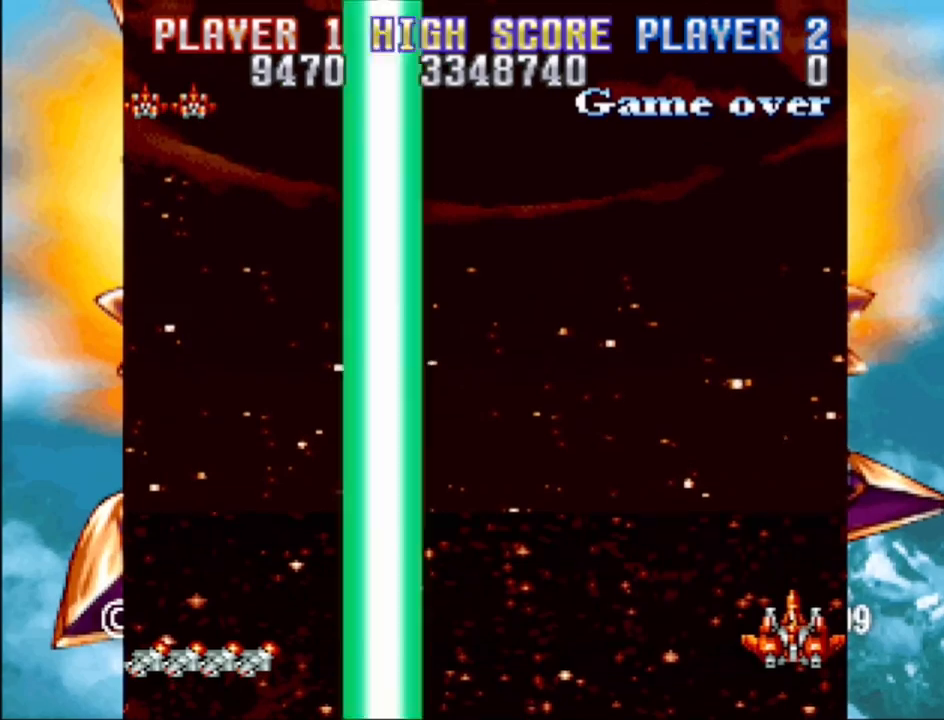
{"buttons": ["DPAD_UP", "DPAD_LEFT"], "events": [[500, "DPAD_LEFT", "down"], [500, "DPAD_UP", "down"]]}
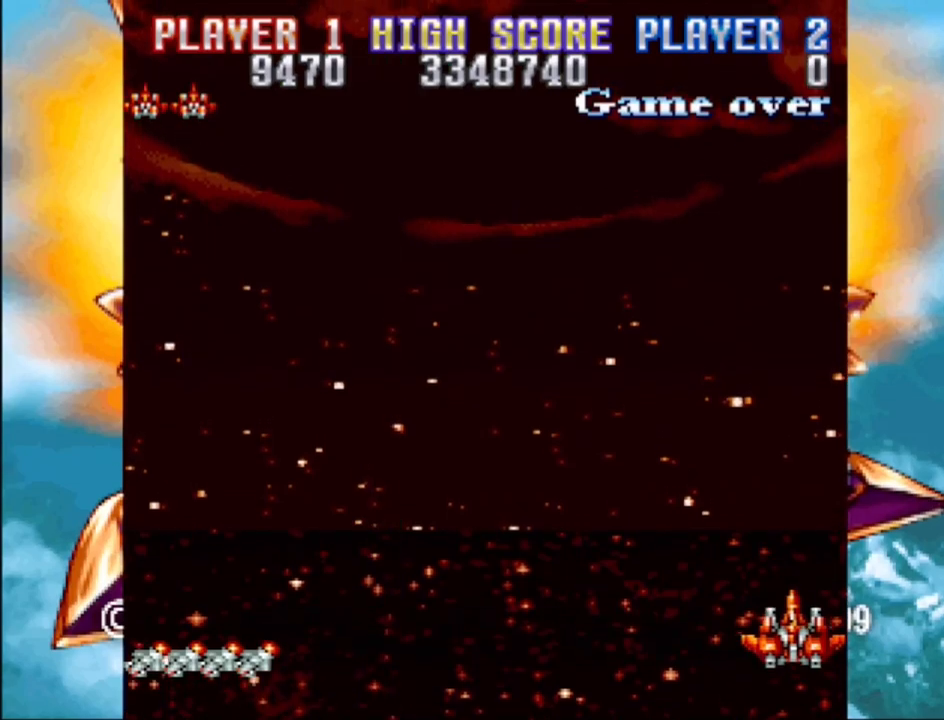
{"buttons": ["DPAD_LEFT"], "events": [[333, "DPAD_UP", "up"]]}
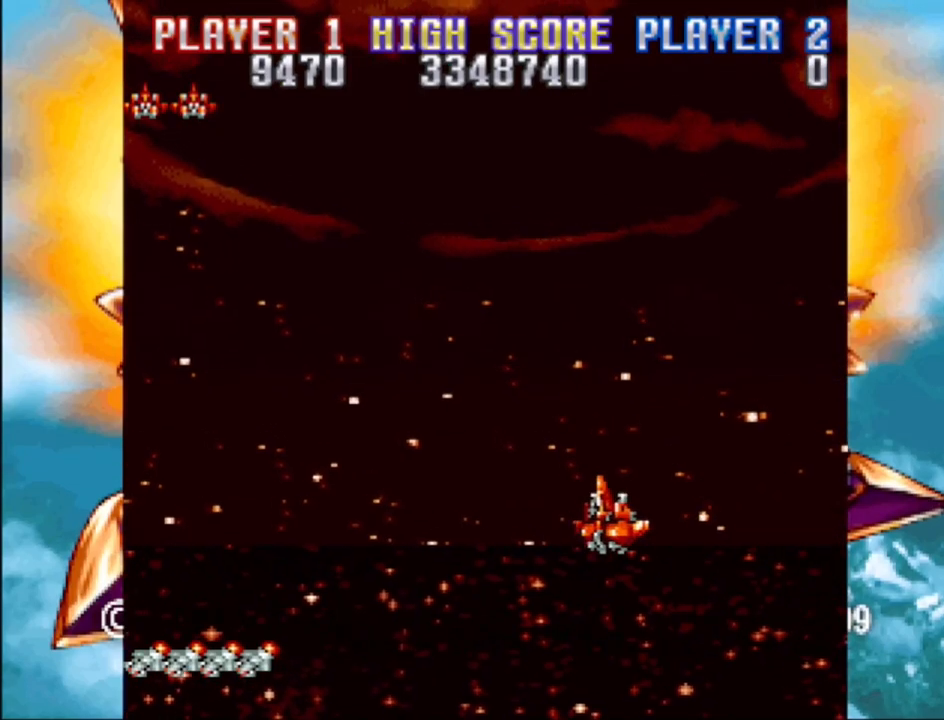
{"buttons": [], "events": [[117, "DPAD_LEFT", "up"]]}
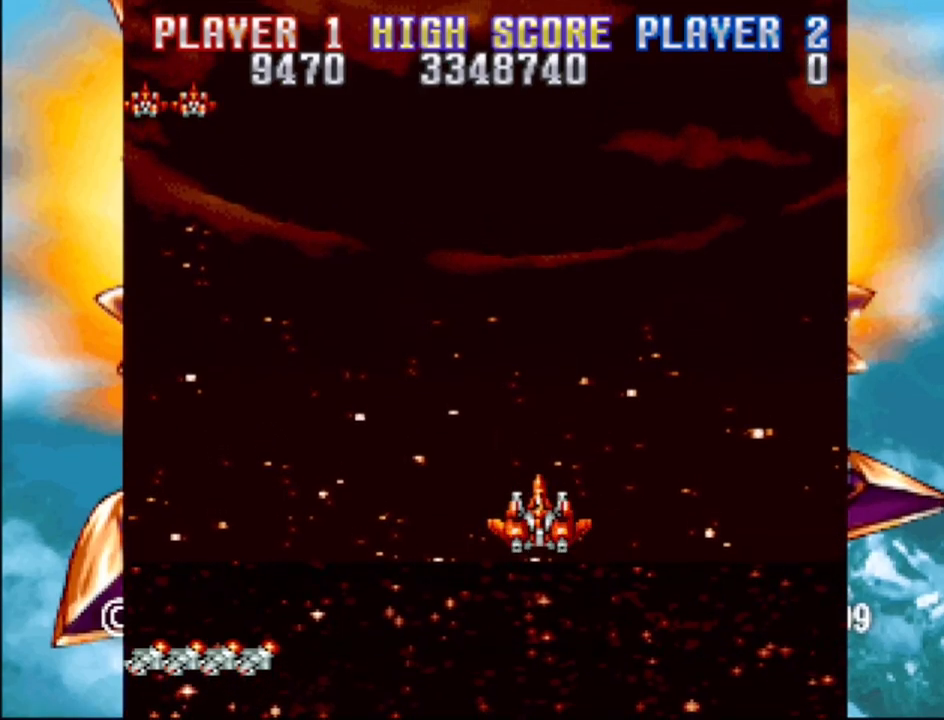
{"buttons": [], "events": [[17, "DPAD_LEFT", "down"], [17, "DPAD_UP", "down"], [250, "DPAD_UP", "up"], [283, "DPAD_LEFT", "up"]]}
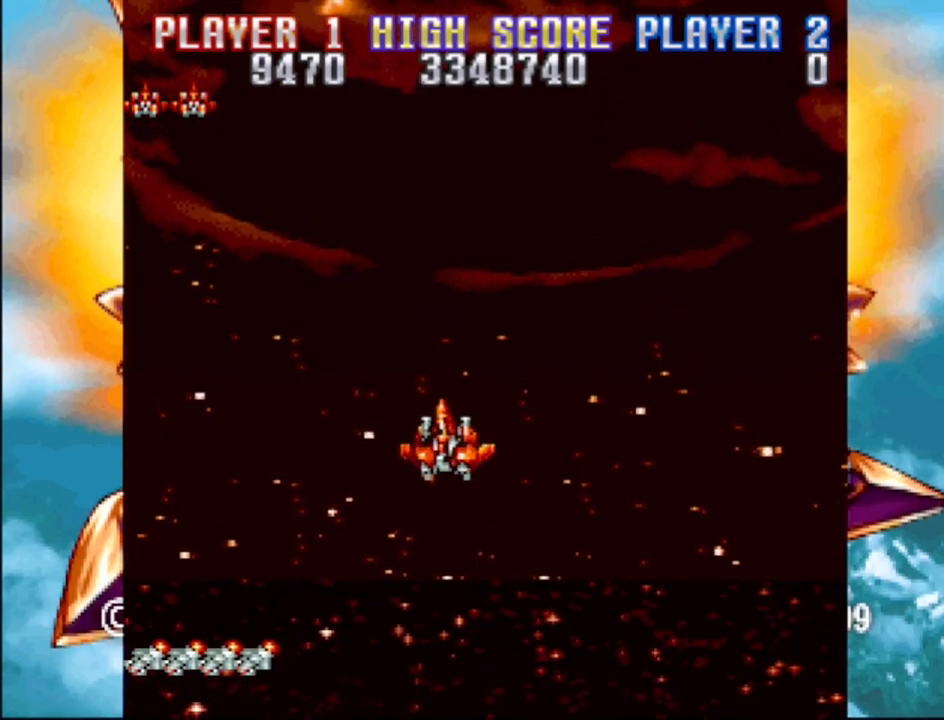
{"buttons": [], "events": [[100, "DPAD_LEFT", "down"], [100, "DPAD_UP", "down"], [350, "DPAD_LEFT", "up"], [350, "DPAD_UP", "up"]]}
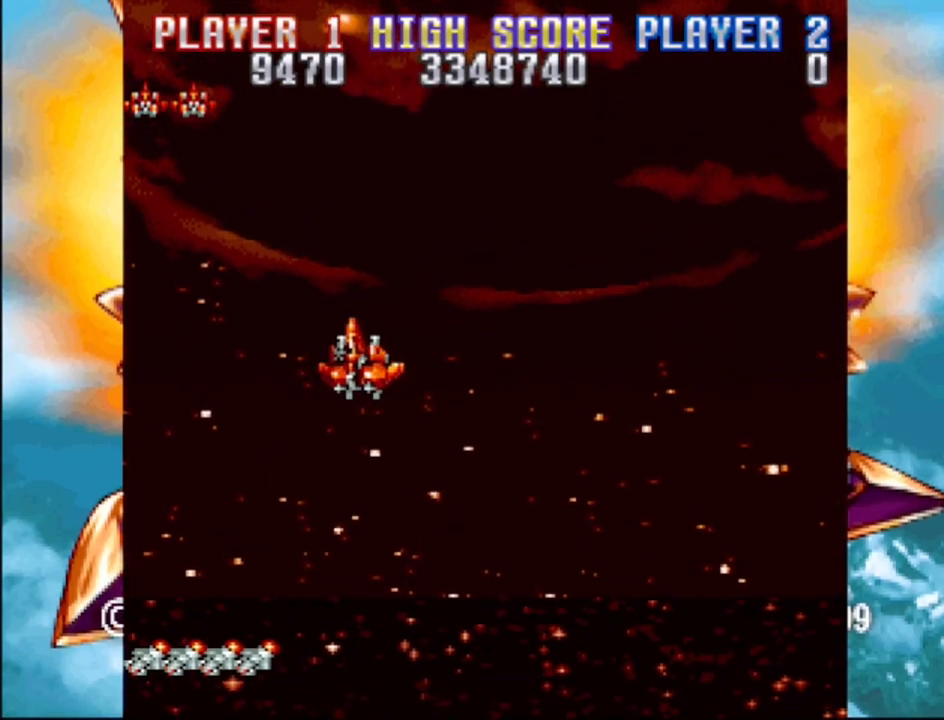
{"buttons": [], "events": [[283, "DPAD_UP", "down"], [300, "DPAD_LEFT", "down"], [433, "DPAD_LEFT", "up"], [433, "DPAD_UP", "up"]]}
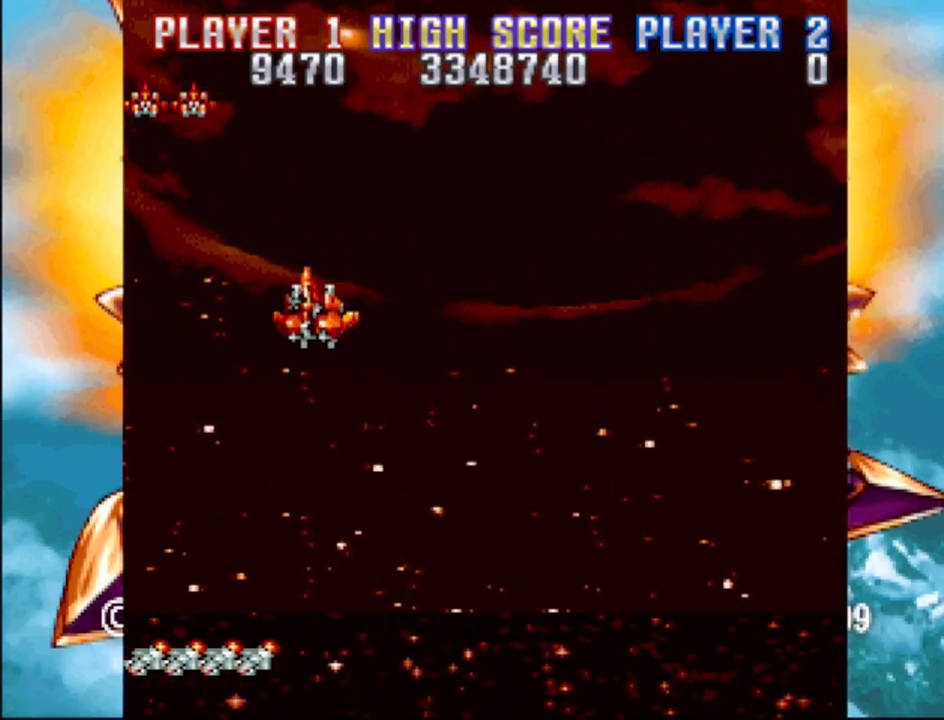
{"buttons": ["CROSS"], "events": [[133, "DPAD_UP", "down"], [150, "DPAD_RIGHT", "down"], [200, "DPAD_RIGHT", "up"], [300, "DPAD_RIGHT", "down"], [333, "DPAD_UP", "up"], [350, "CROSS", "down"], [400, "DPAD_RIGHT", "up"]]}